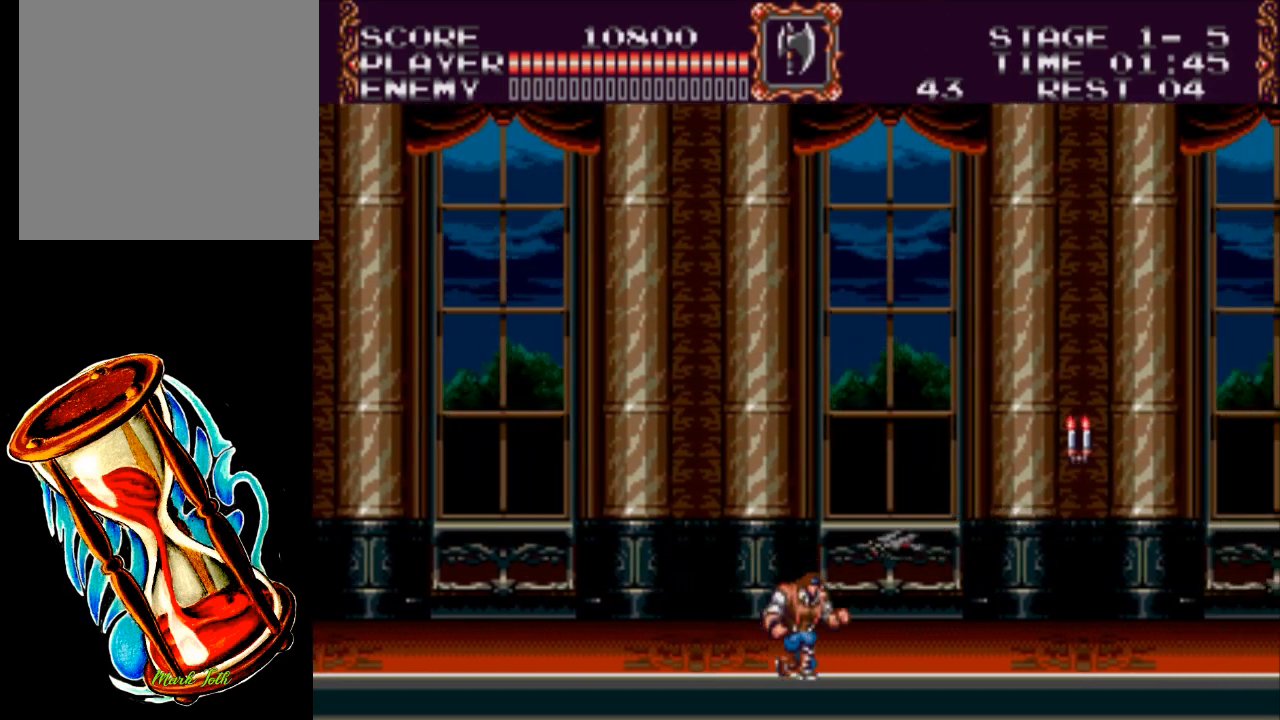
Gameplay with a controller (Xbox layout); each line is a JSON object with the inputs held at the frame after it. "events" lists button and stick changes between this image and that frame as [ms after this image, input, new state], when the widget could be followed in between. Not read: left_stick right_stick.
{"buttons": ["DPAD_DOWN"], "events": [[33, "DPAD_LEFT", "up"]]}
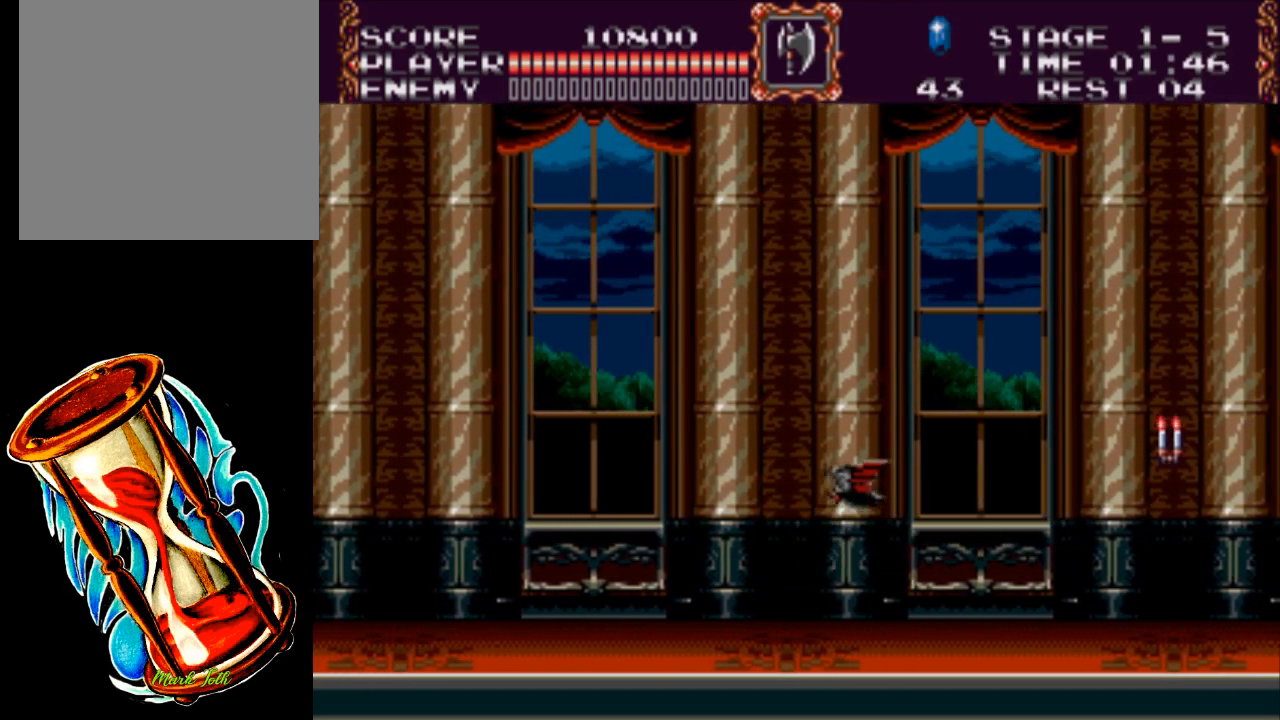
{"buttons": ["DPAD_RIGHT"], "events": [[50, "DPAD_DOWN", "up"], [150, "DPAD_RIGHT", "down"]]}
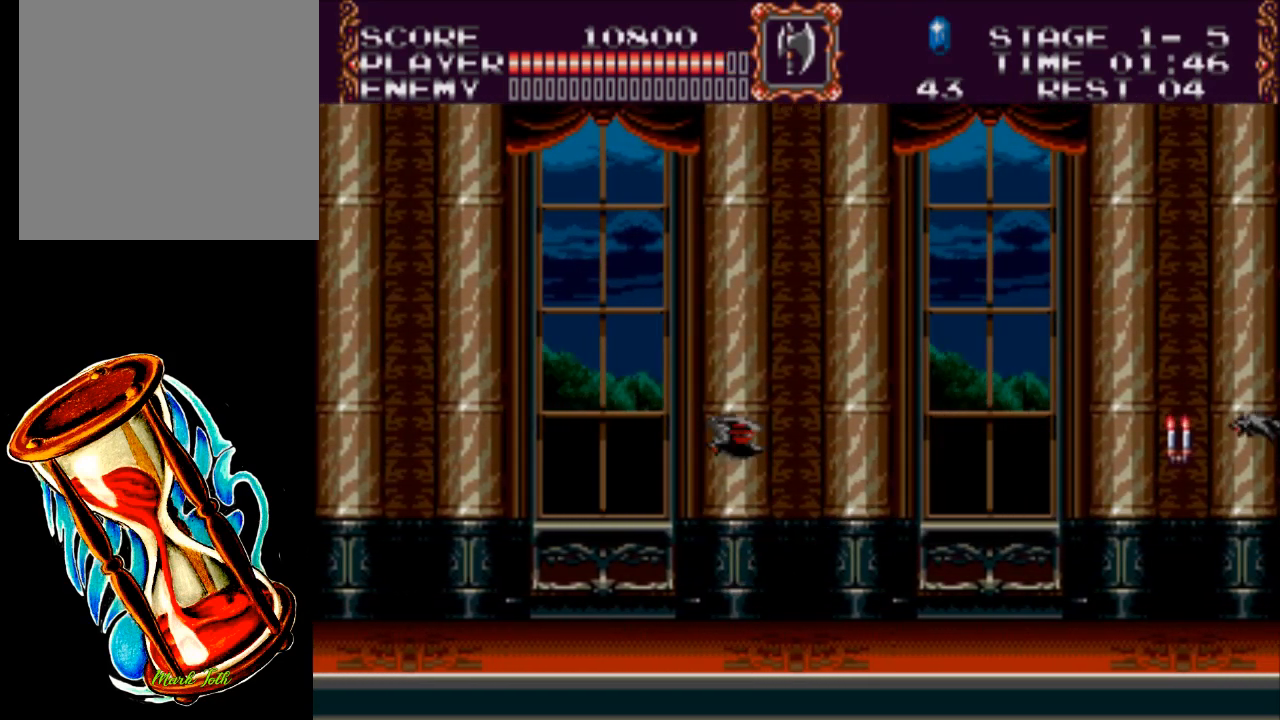
{"buttons": ["A", "DPAD_RIGHT"], "events": [[417, "A", "down"]]}
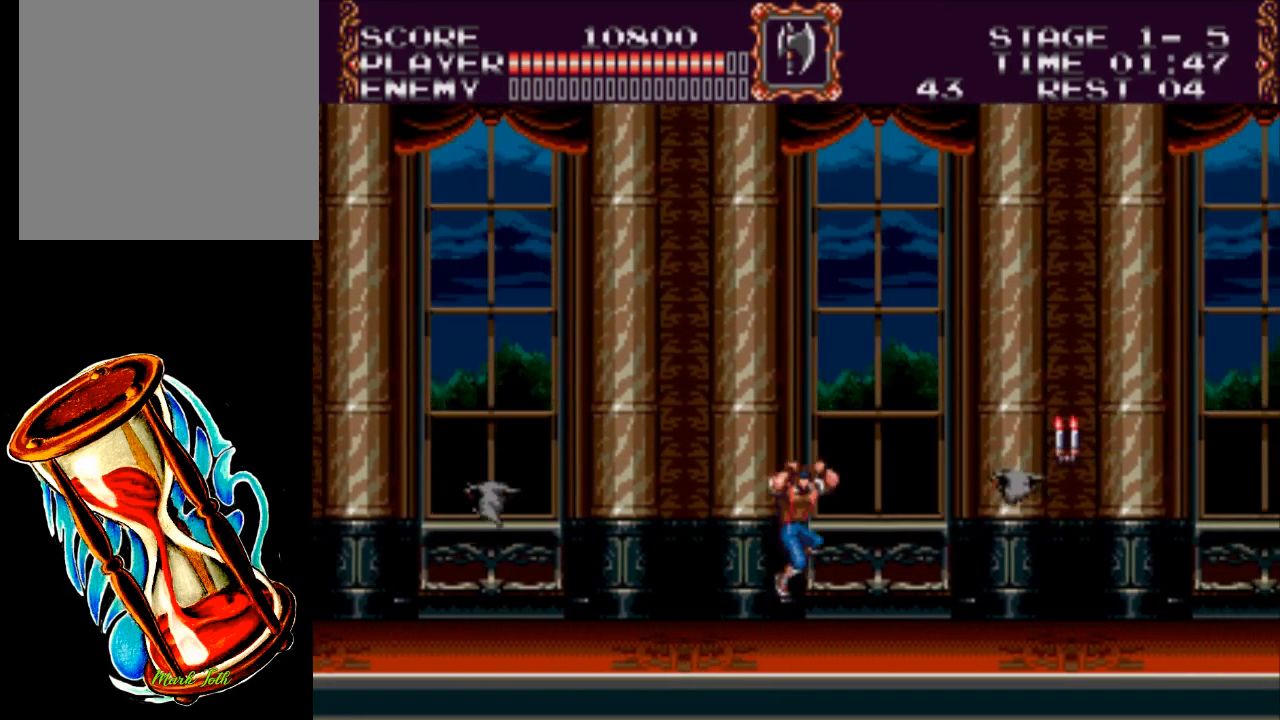
{"buttons": ["X", "DPAD_RIGHT"], "events": [[50, "A", "up"], [50, "X", "down"]]}
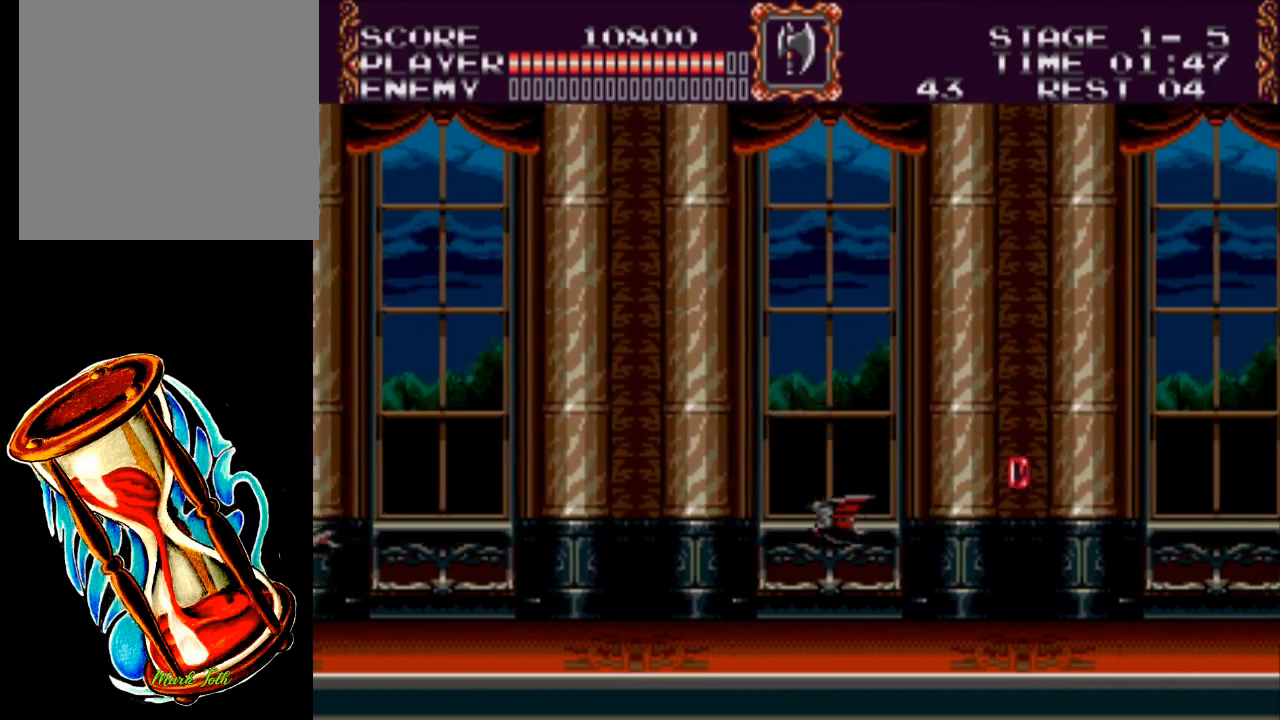
{"buttons": ["DPAD_RIGHT"], "events": [[167, "X", "up"]]}
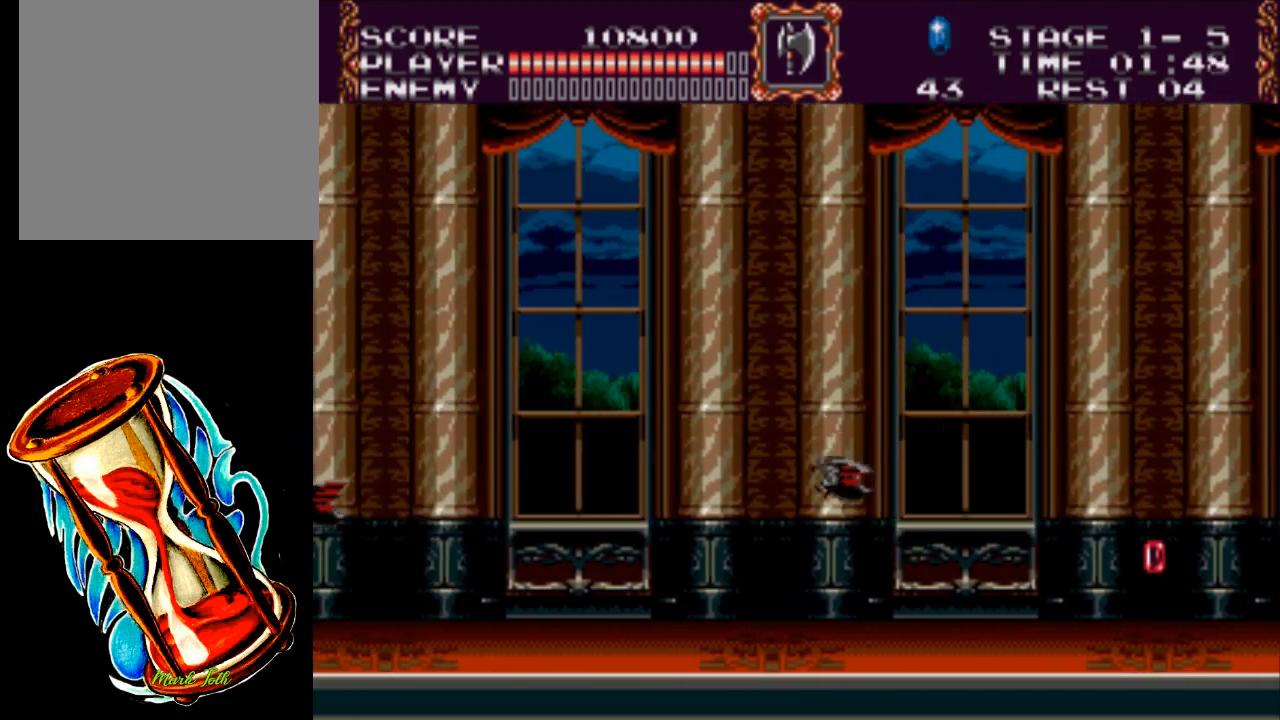
{"buttons": ["DPAD_RIGHT"], "events": []}
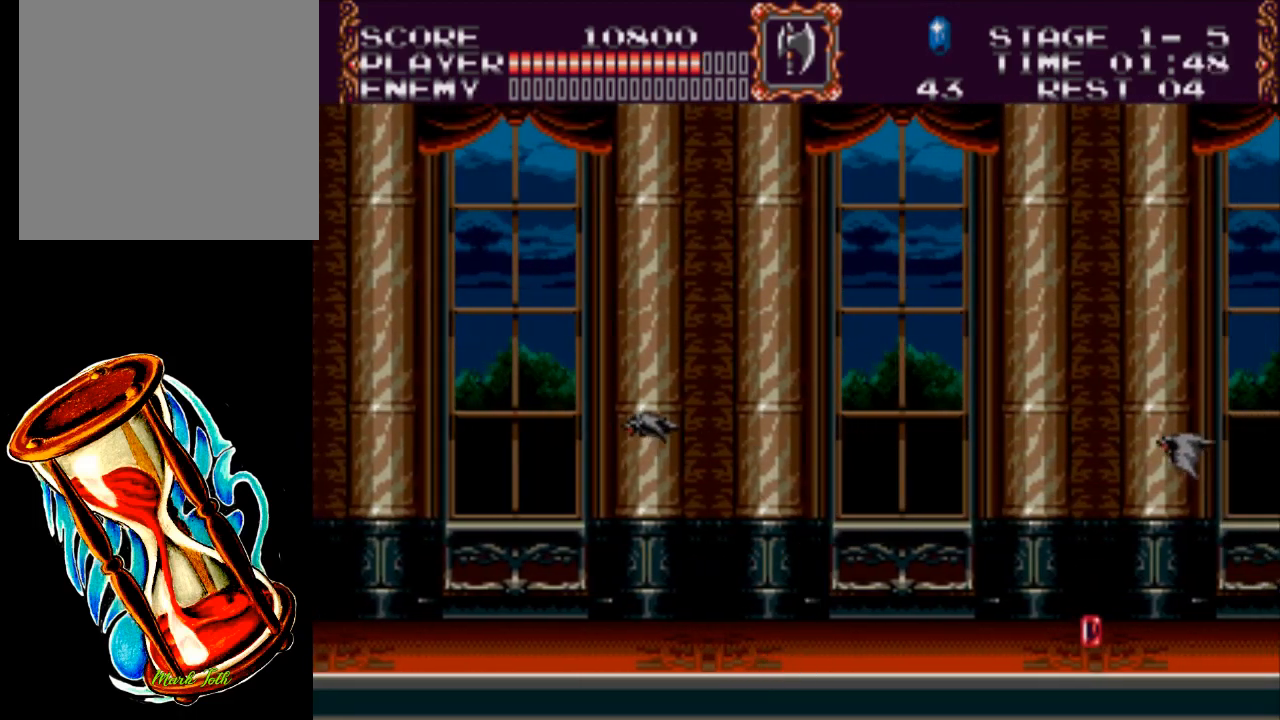
{"buttons": ["X", "DPAD_RIGHT"], "events": [[67, "A", "down"], [200, "A", "up"], [333, "X", "down"]]}
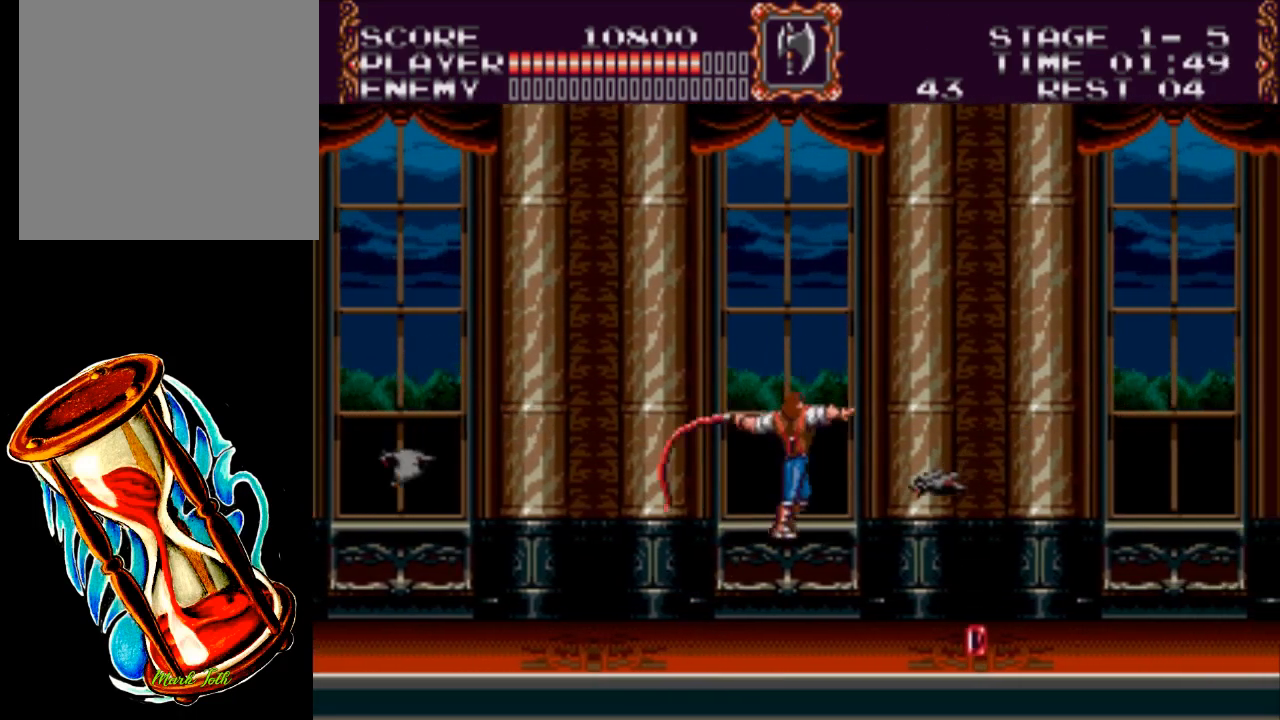
{"buttons": ["DPAD_RIGHT"], "events": [[217, "X", "up"]]}
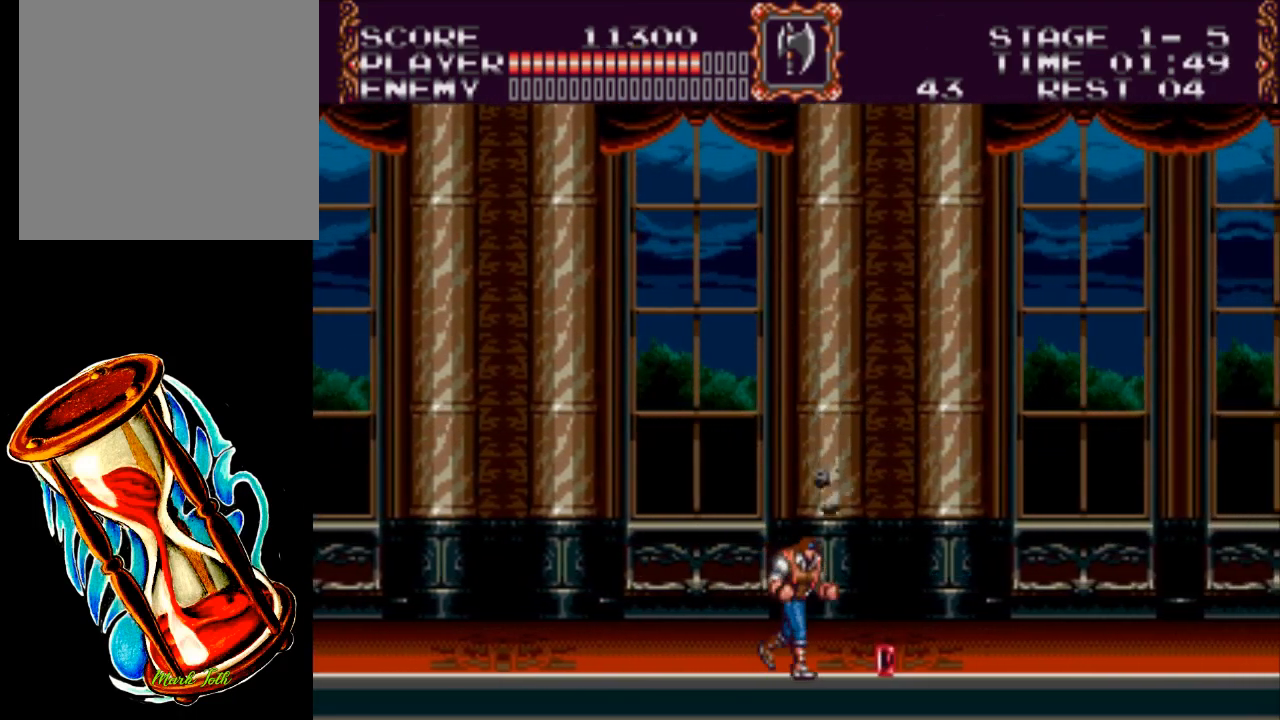
{"buttons": ["DPAD_RIGHT"], "events": []}
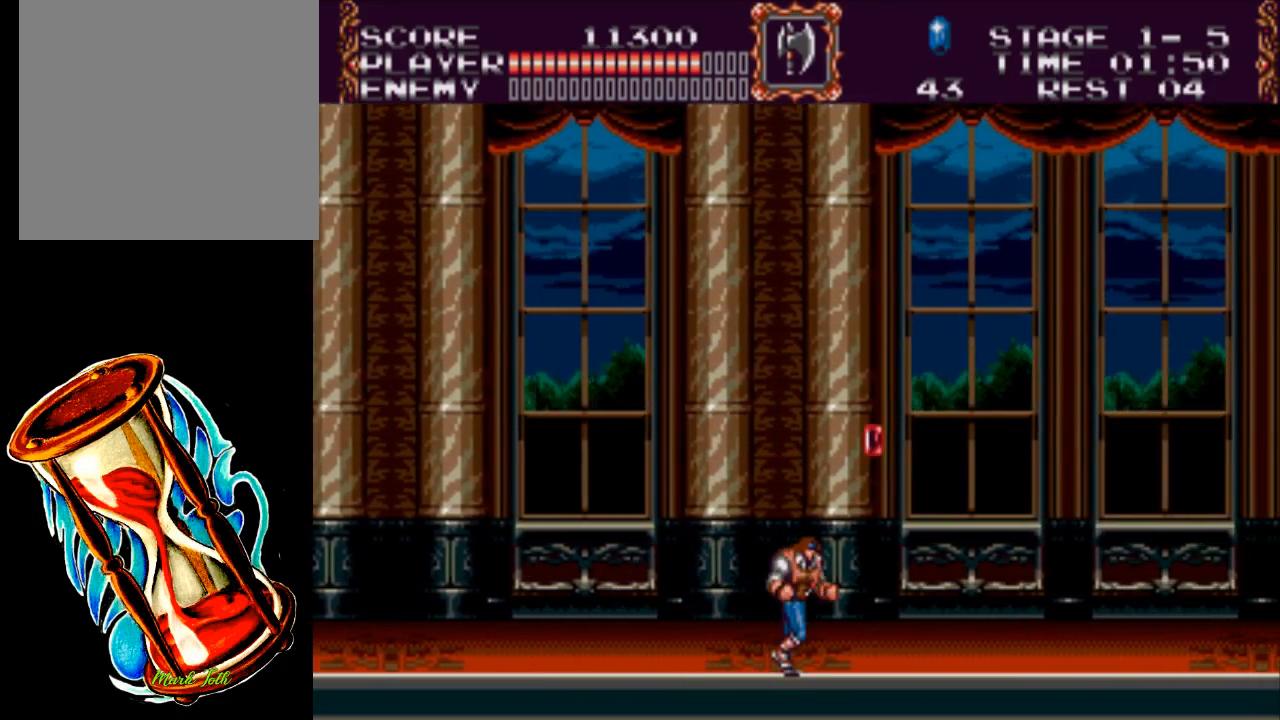
{"buttons": ["DPAD_RIGHT"], "events": [[150, "A", "down"], [367, "A", "up"]]}
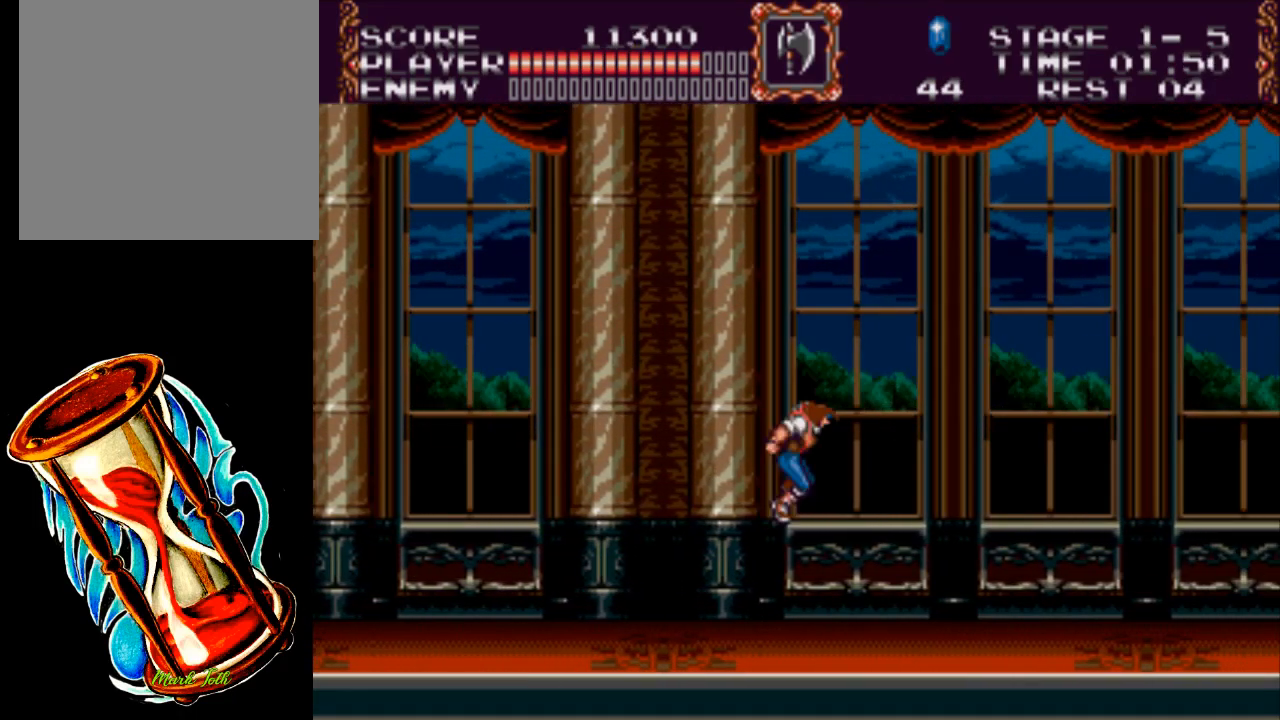
{"buttons": ["A", "DPAD_RIGHT"], "events": [[350, "A", "down"]]}
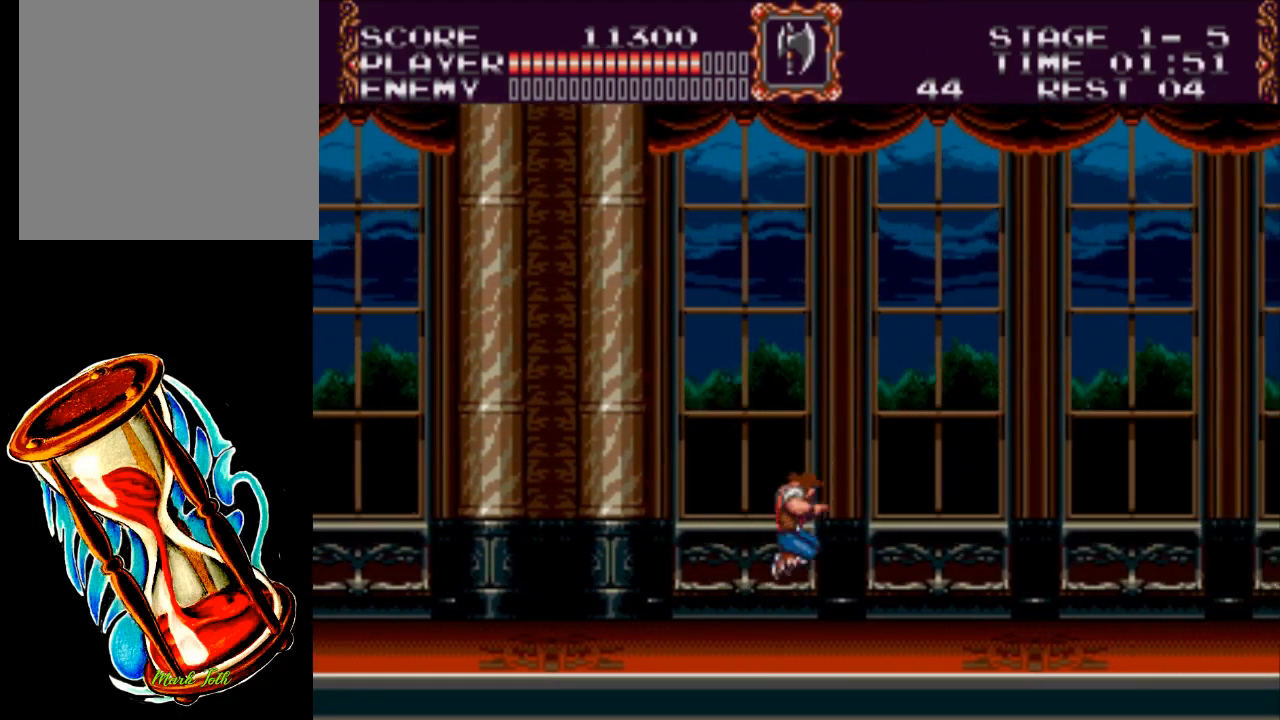
{"buttons": ["DPAD_RIGHT"], "events": [[67, "A", "up"]]}
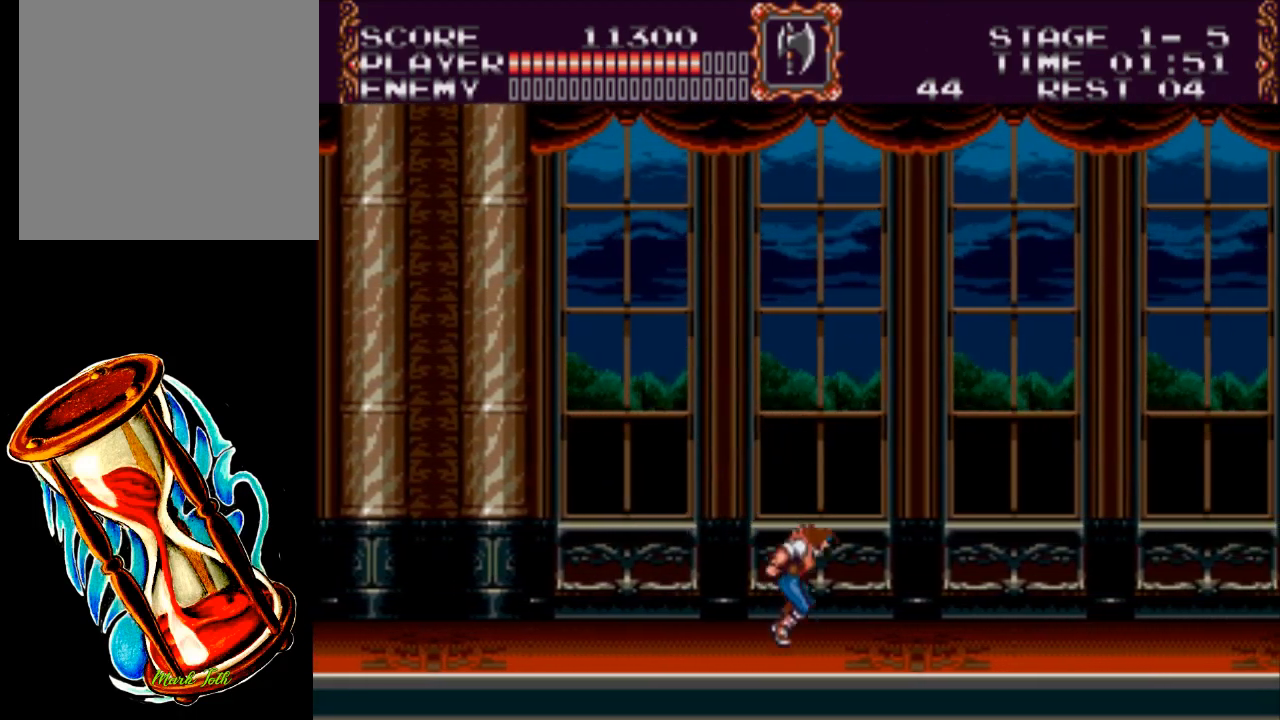
{"buttons": ["DPAD_RIGHT"], "events": [[67, "A", "down"], [300, "A", "up"]]}
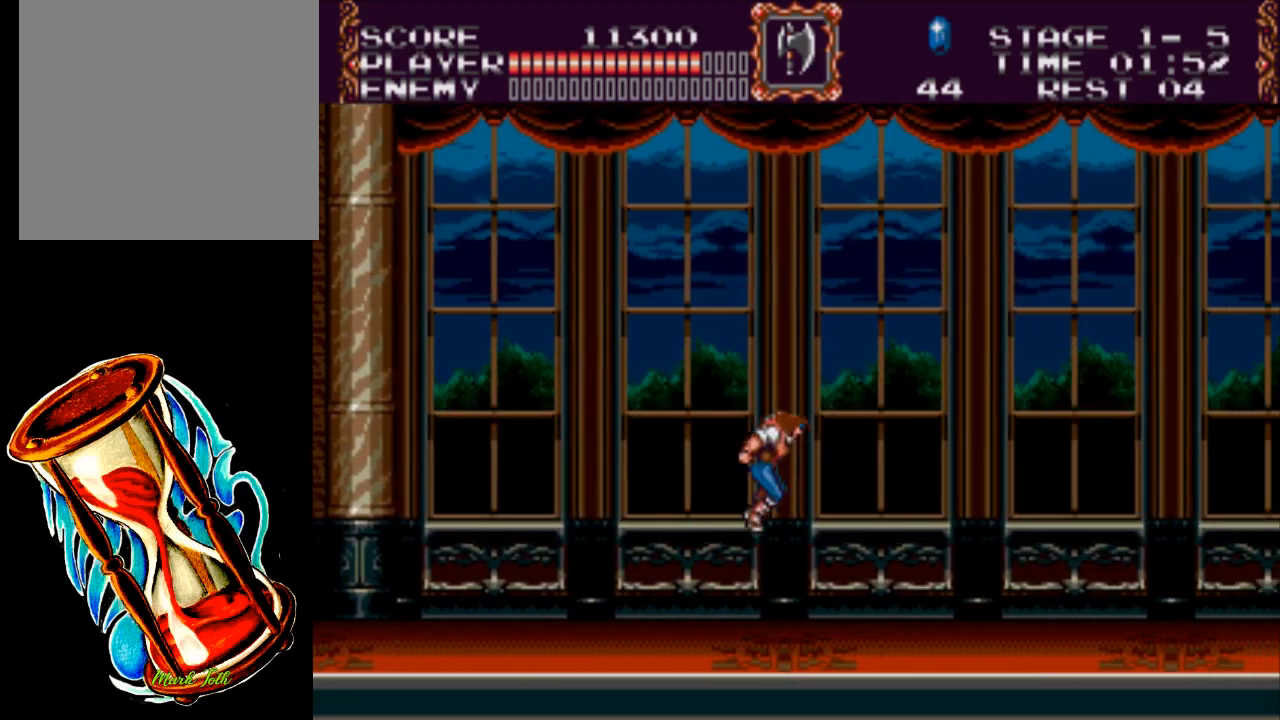
{"buttons": ["DPAD_RIGHT"], "events": [[300, "A", "down"], [483, "A", "up"]]}
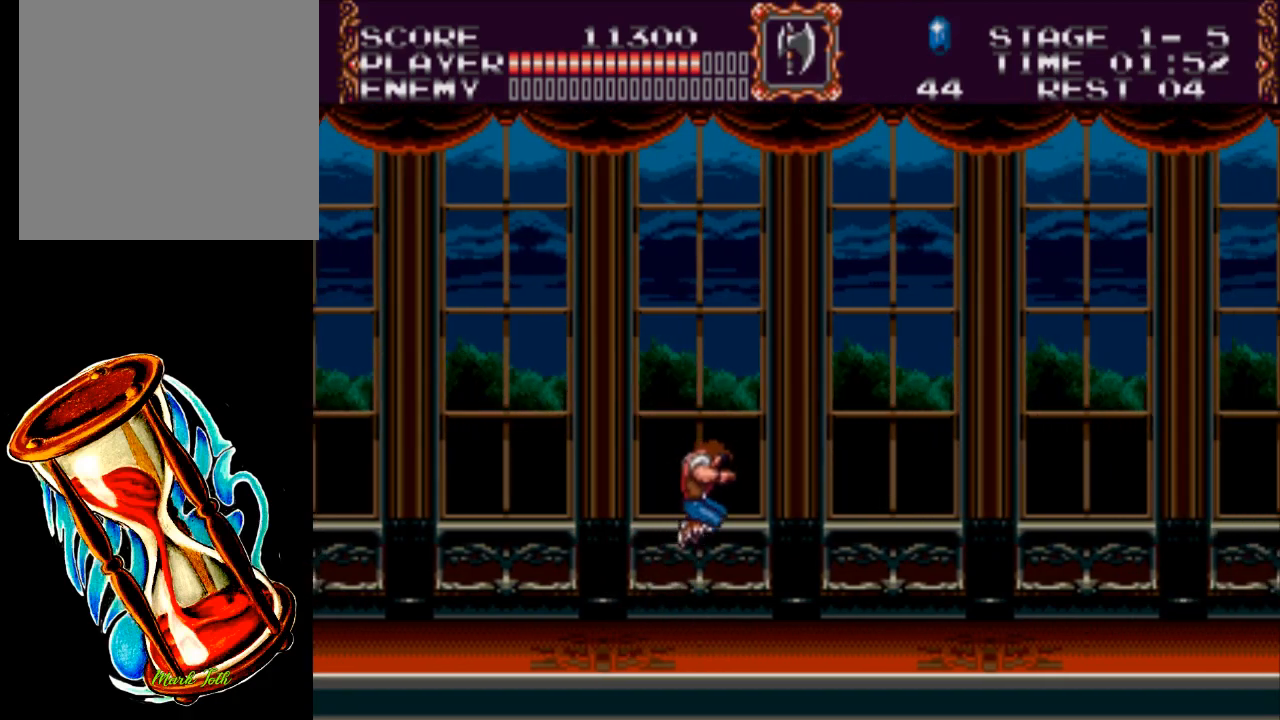
{"buttons": ["DPAD_RIGHT"], "events": []}
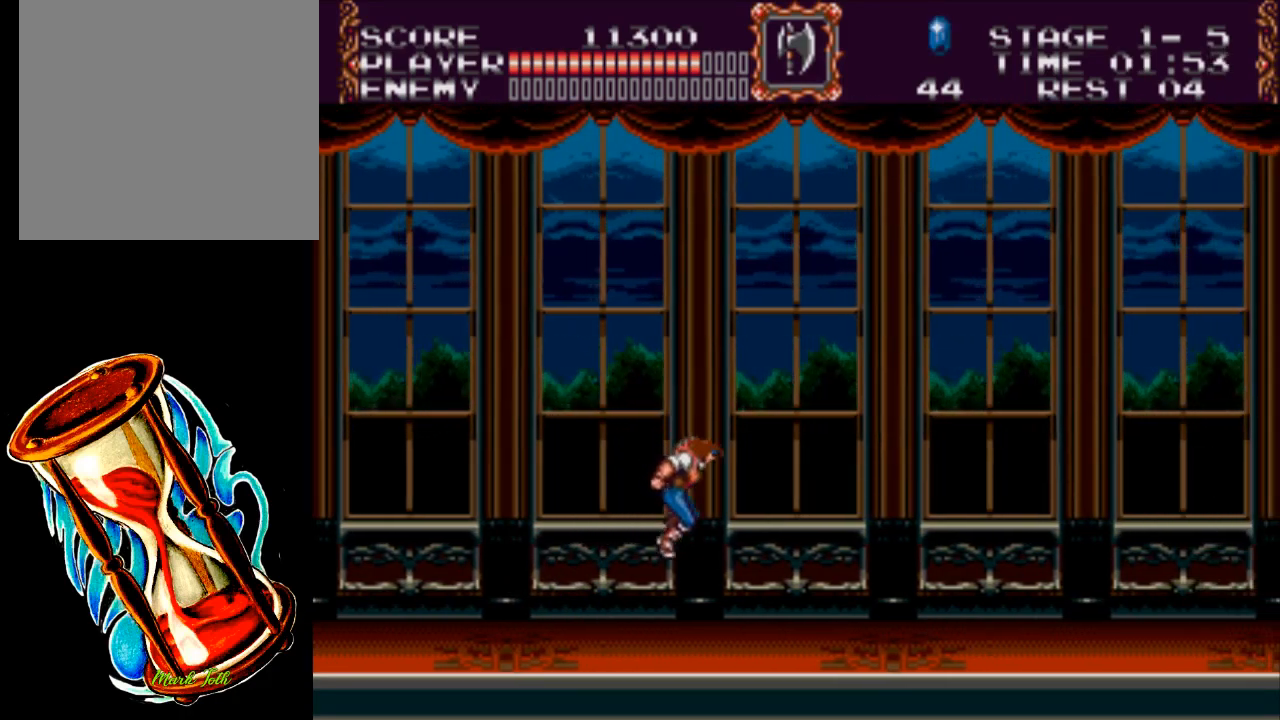
{"buttons": ["DPAD_RIGHT"], "events": []}
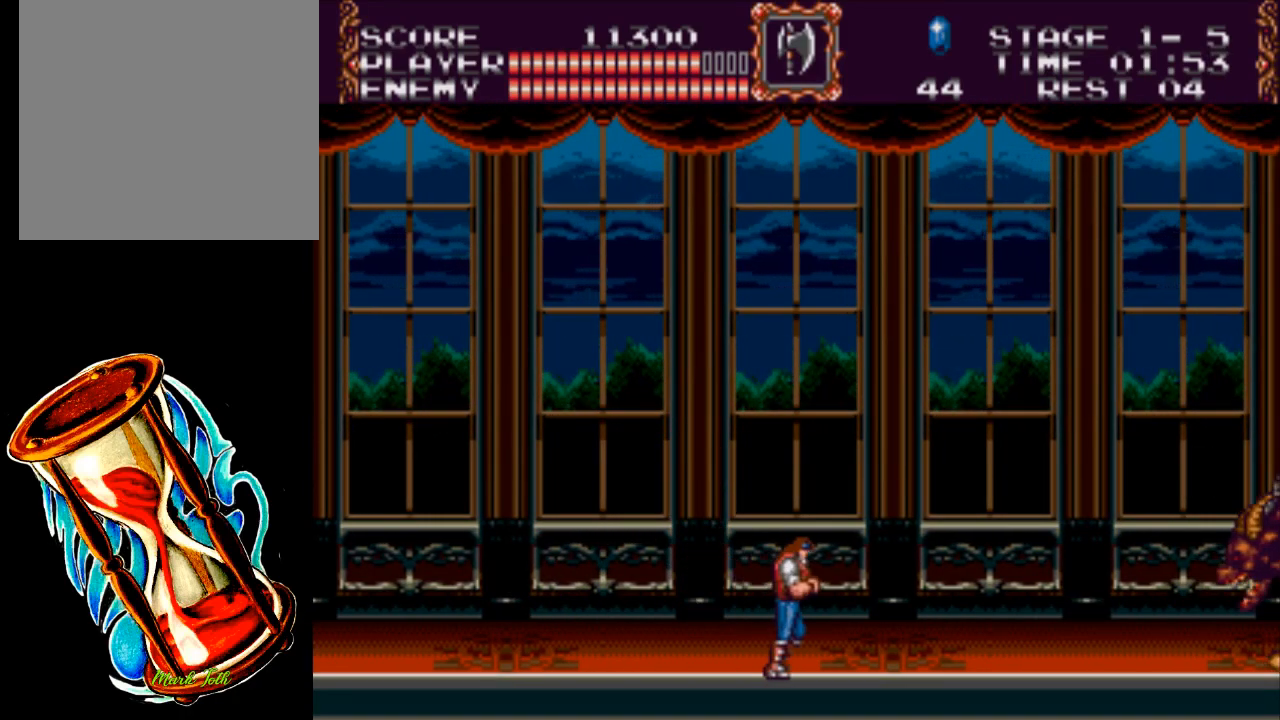
{"buttons": [], "events": [[317, "DPAD_RIGHT", "up"]]}
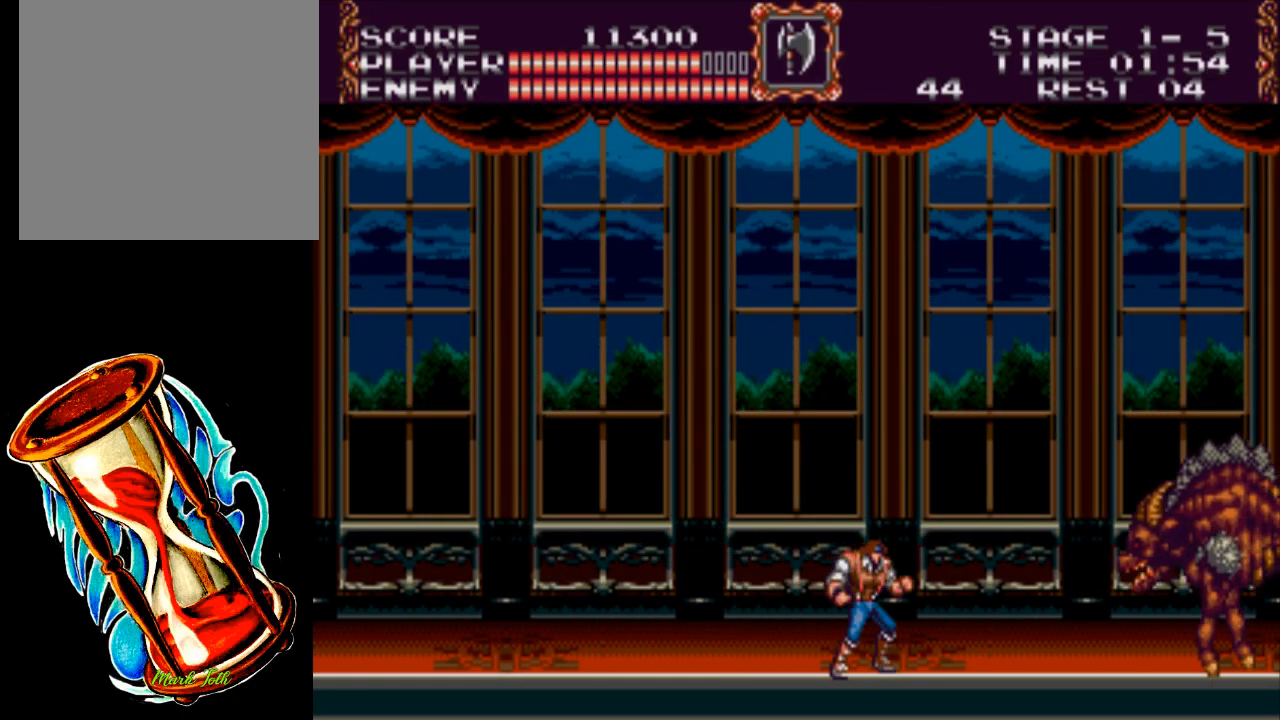
{"buttons": ["X"], "events": [[217, "X", "down"]]}
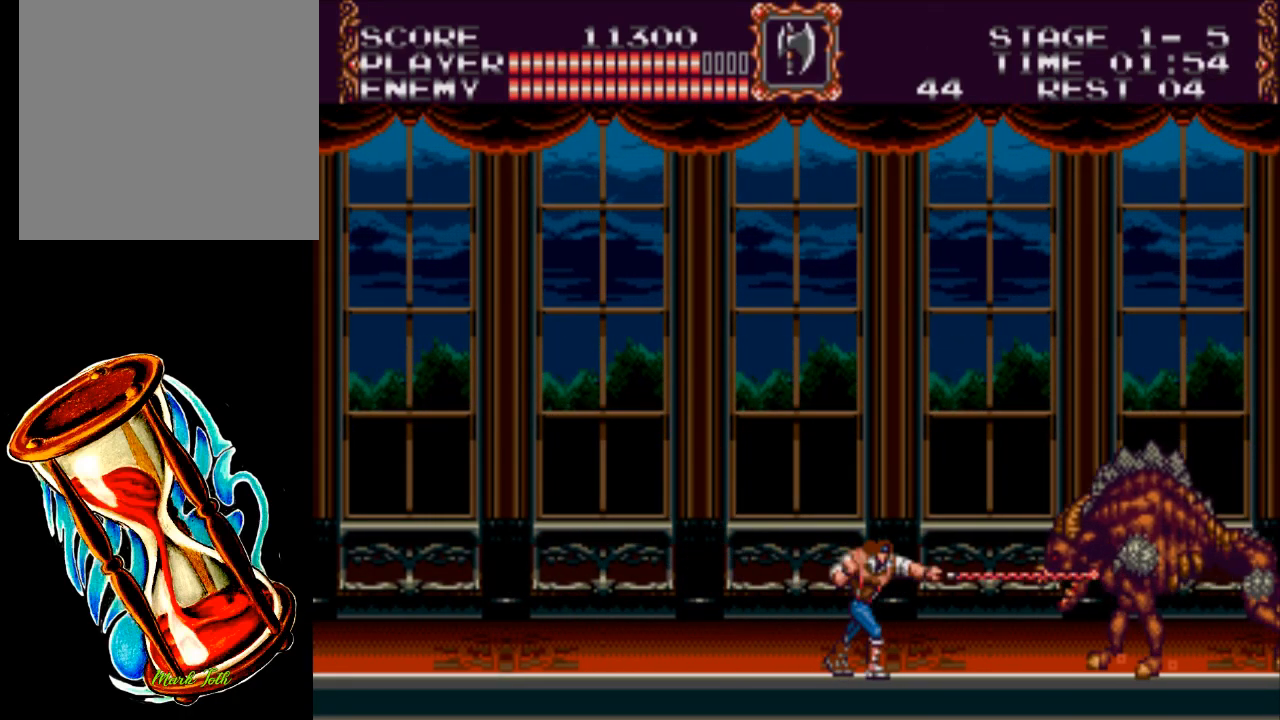
{"buttons": ["X"], "events": [[67, "X", "up"], [233, "X", "down"]]}
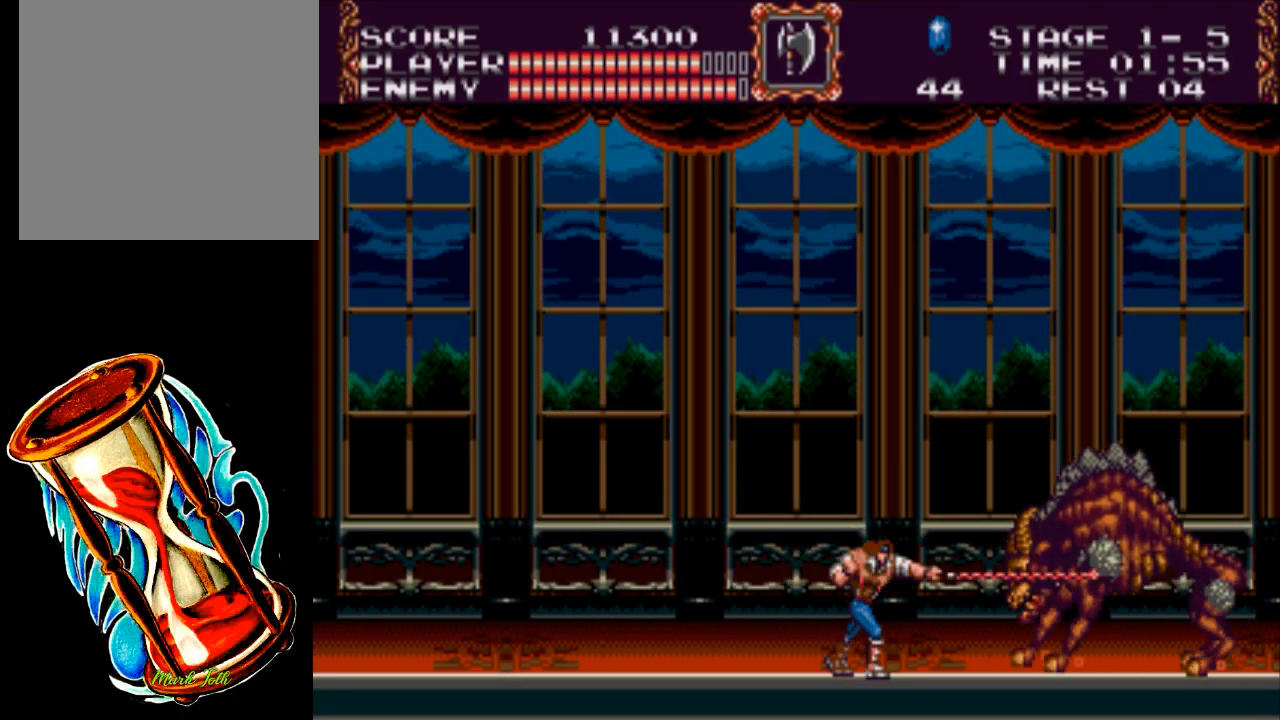
{"buttons": ["X"], "events": [[167, "X", "up"], [267, "X", "down"]]}
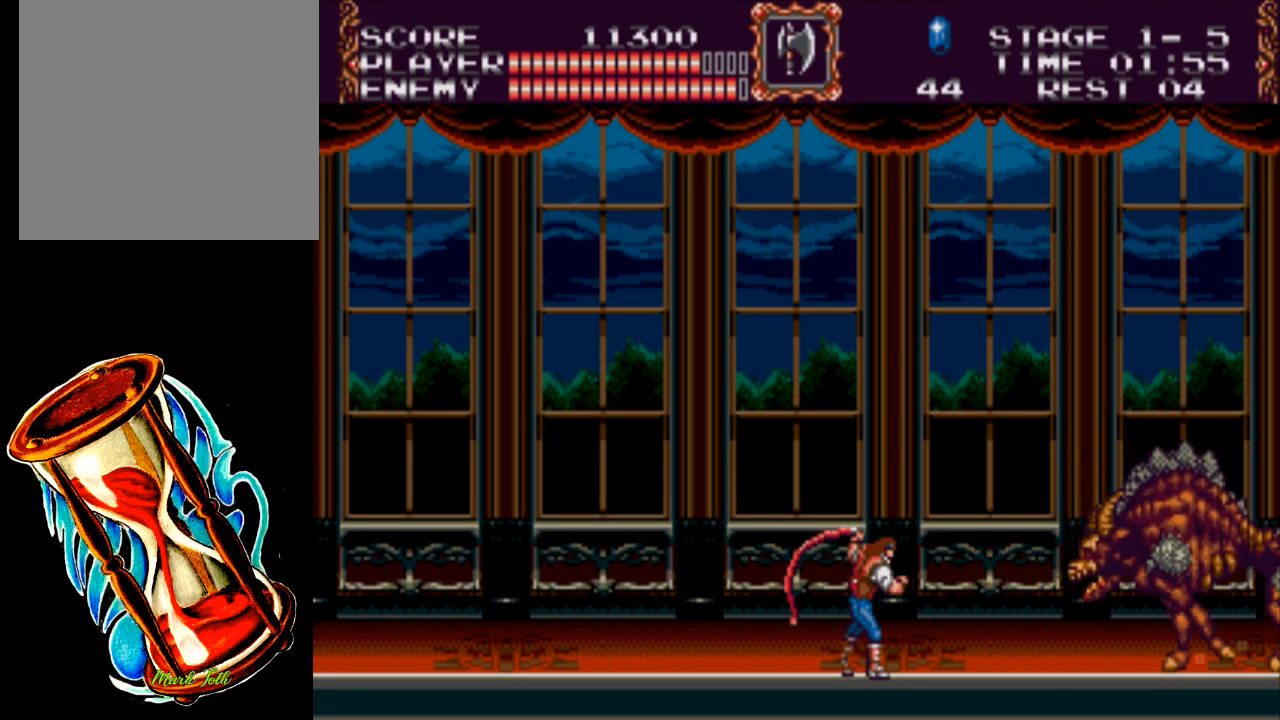
{"buttons": ["X"], "events": [[217, "X", "up"], [317, "DPAD_RIGHT", "down"], [417, "X", "down"], [450, "DPAD_RIGHT", "up"]]}
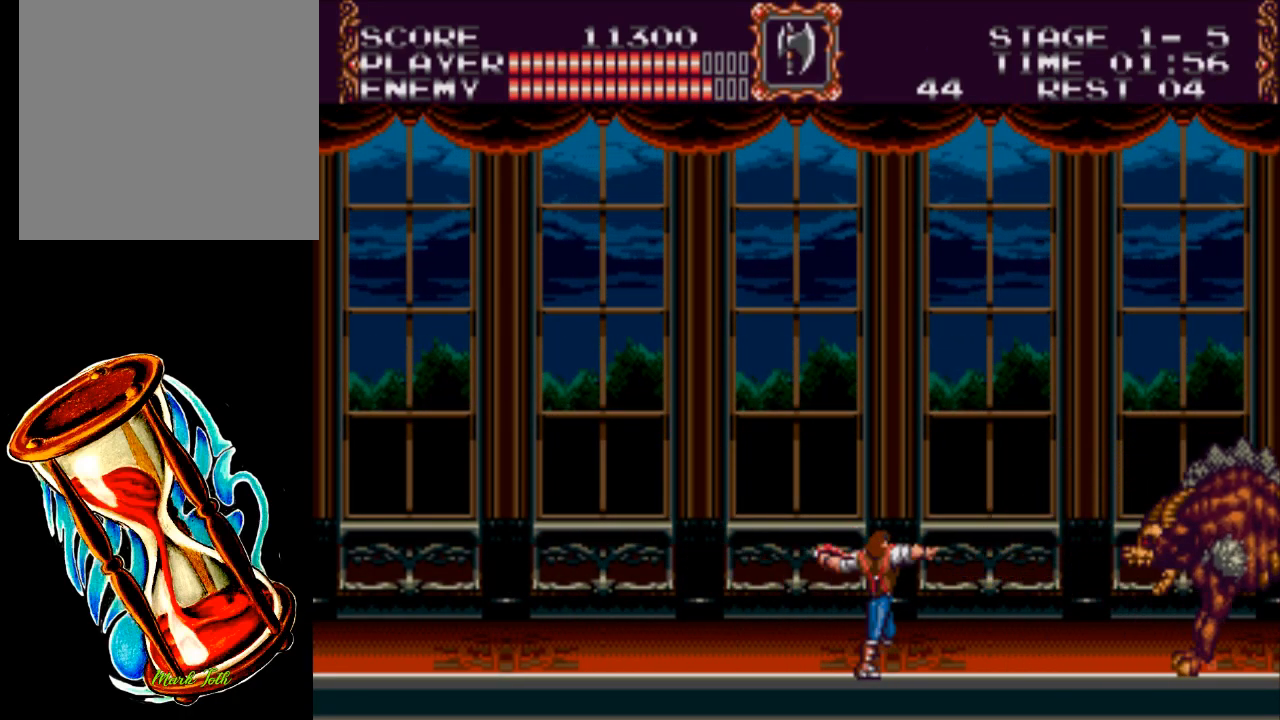
{"buttons": ["DPAD_RIGHT"], "events": [[183, "DPAD_RIGHT", "down"], [317, "X", "up"]]}
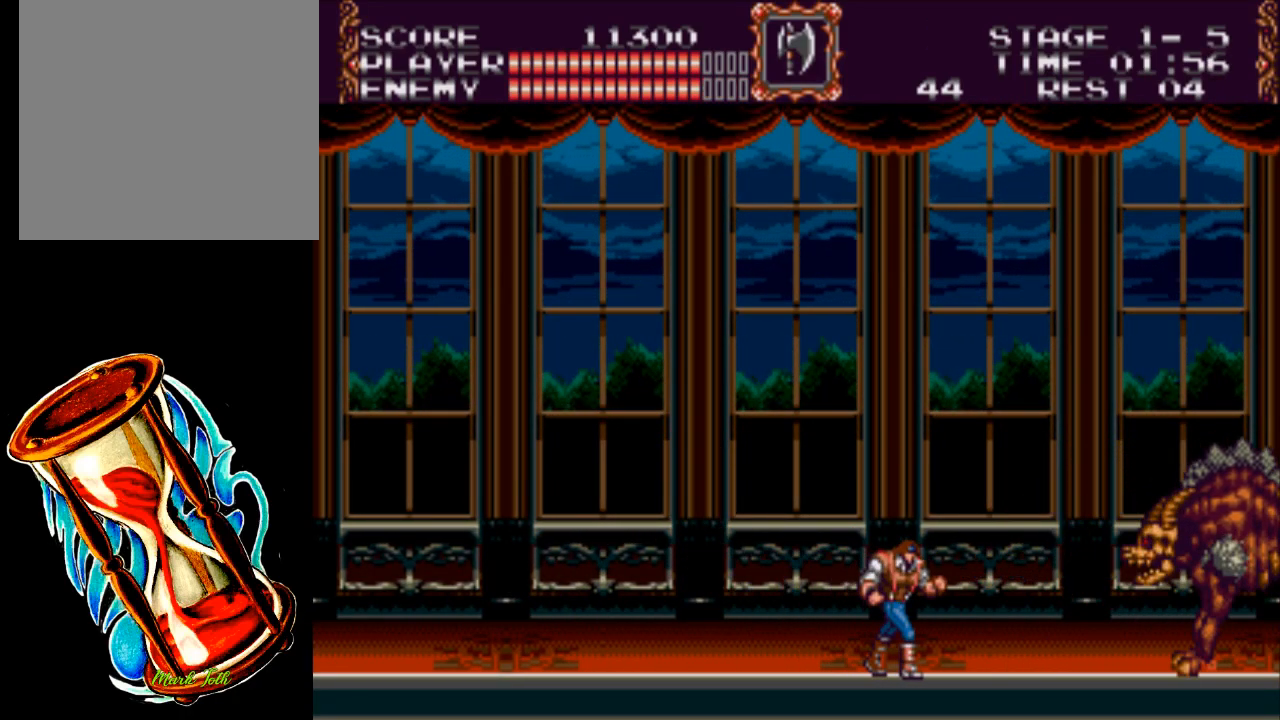
{"buttons": [], "events": [[50, "DPAD_RIGHT", "up"], [50, "X", "down"], [450, "X", "up"]]}
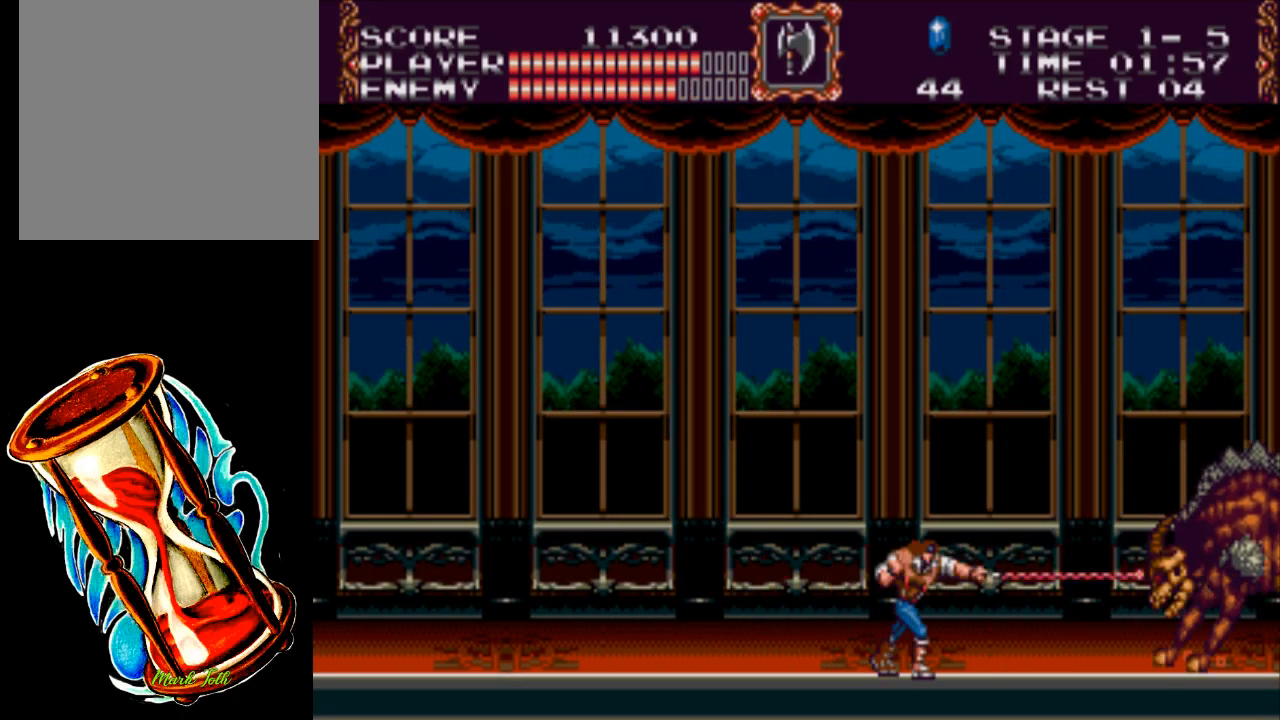
{"buttons": [], "events": [[83, "X", "down"], [467, "X", "up"]]}
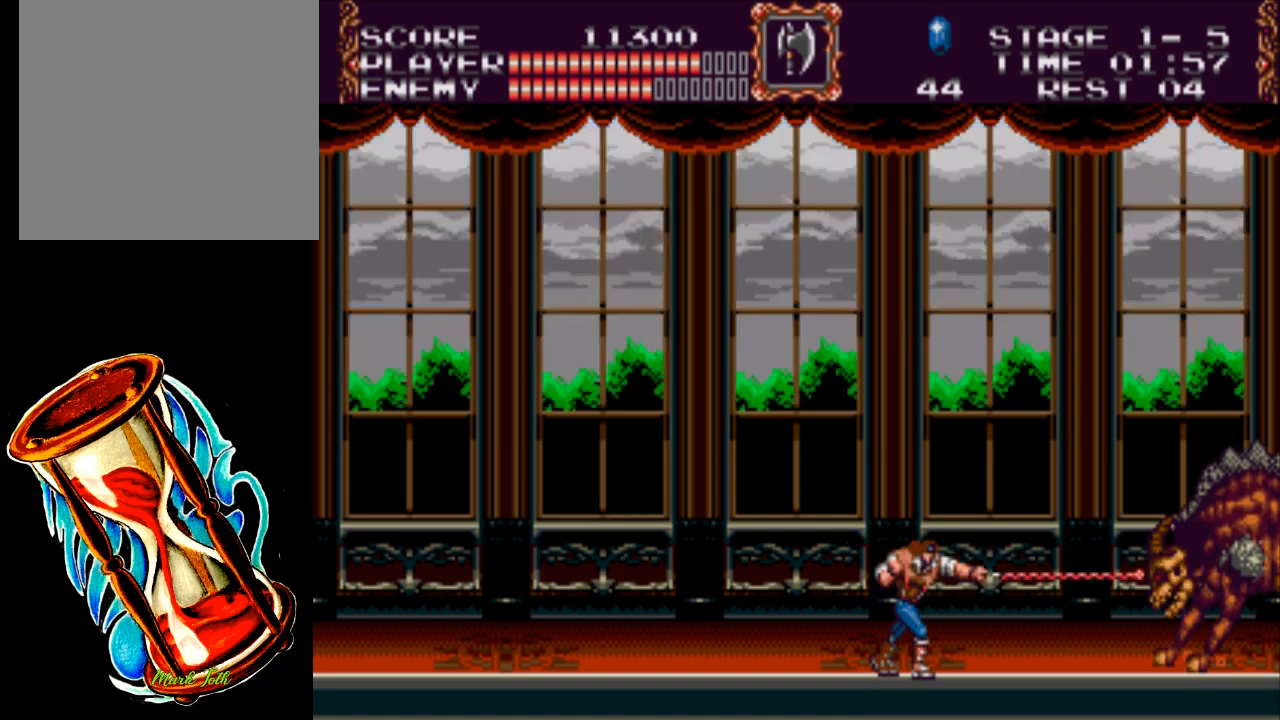
{"buttons": ["X"], "events": [[133, "X", "down"]]}
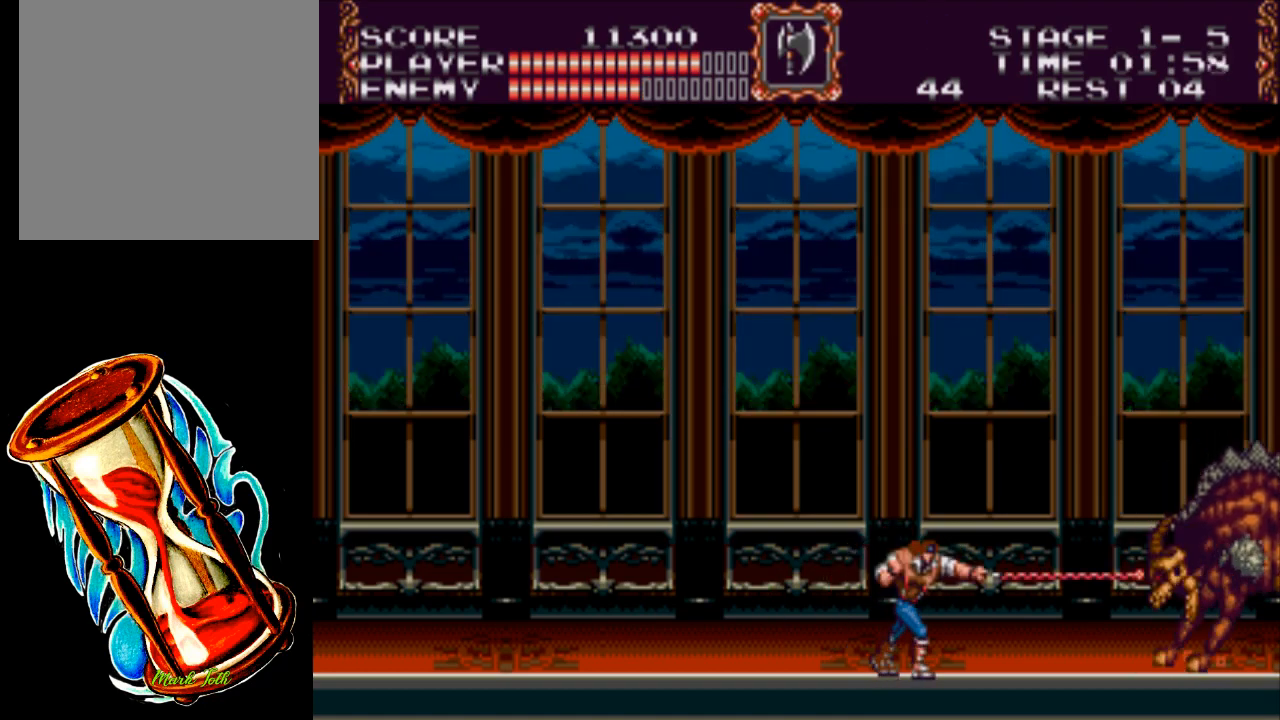
{"buttons": ["X"], "events": [[33, "X", "up"], [167, "X", "down"]]}
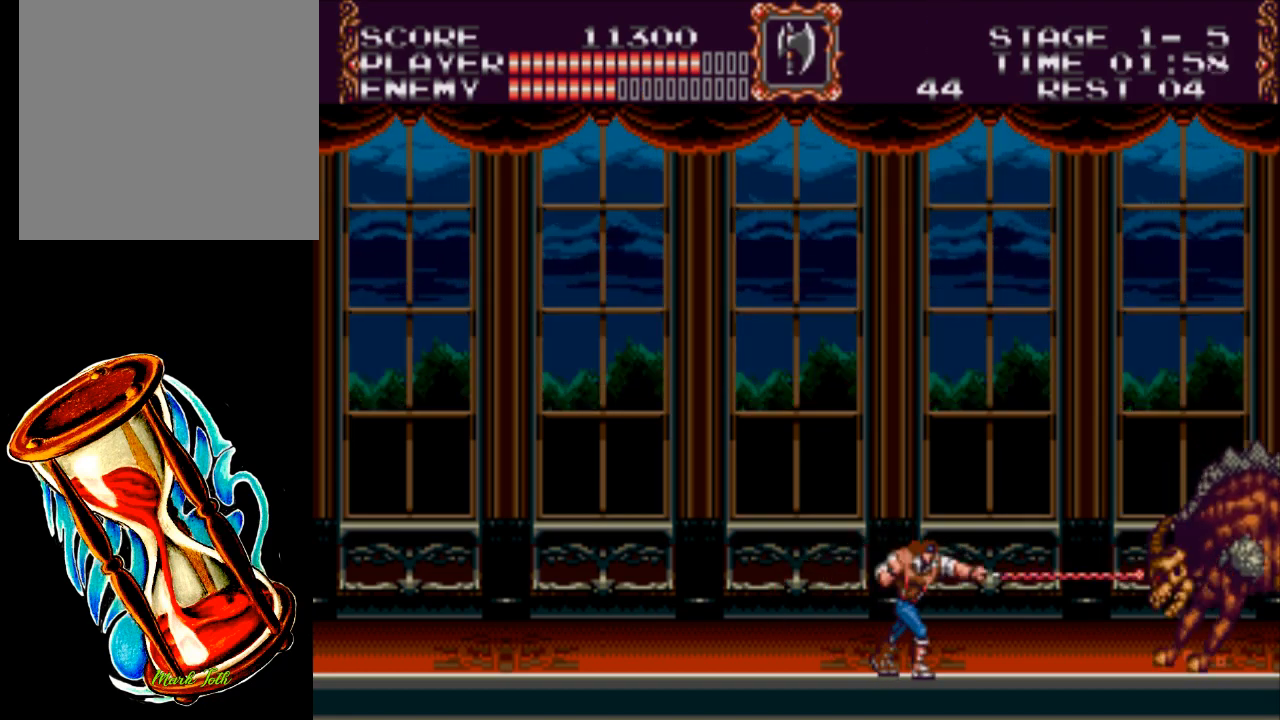
{"buttons": ["X"], "events": [[67, "X", "up"], [200, "X", "down"]]}
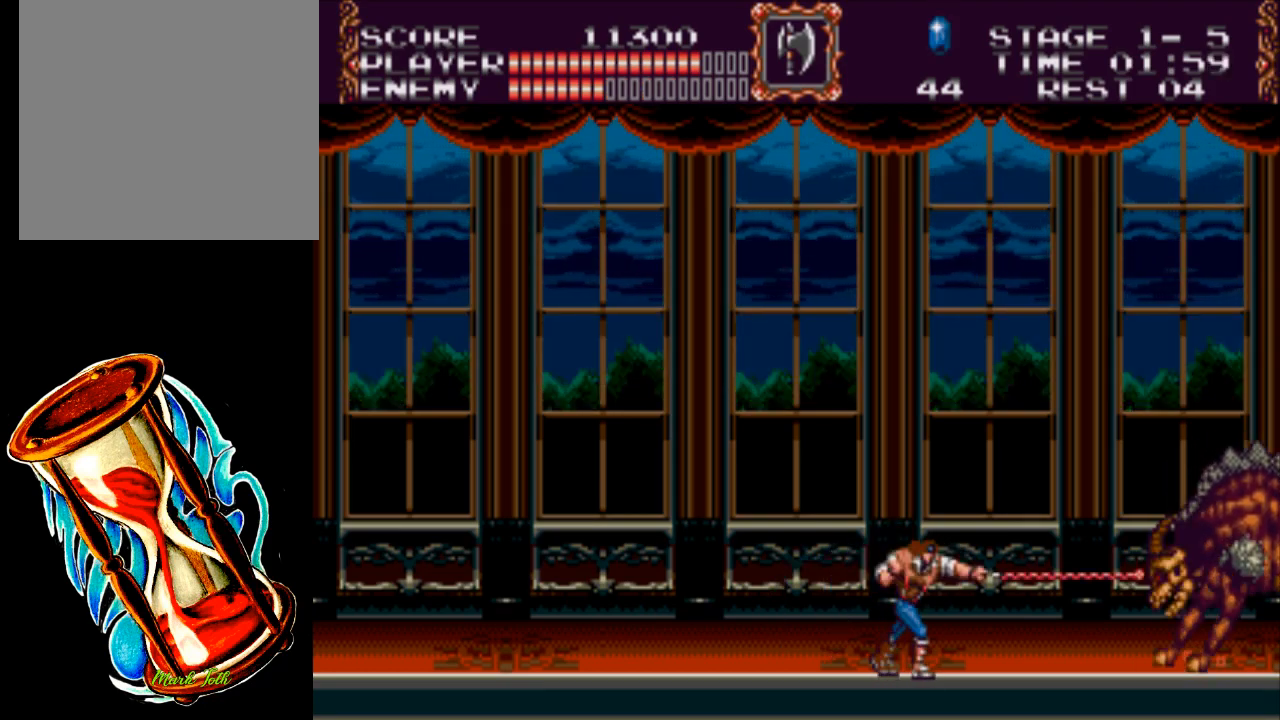
{"buttons": ["X"], "events": [[83, "X", "up"], [217, "X", "down"]]}